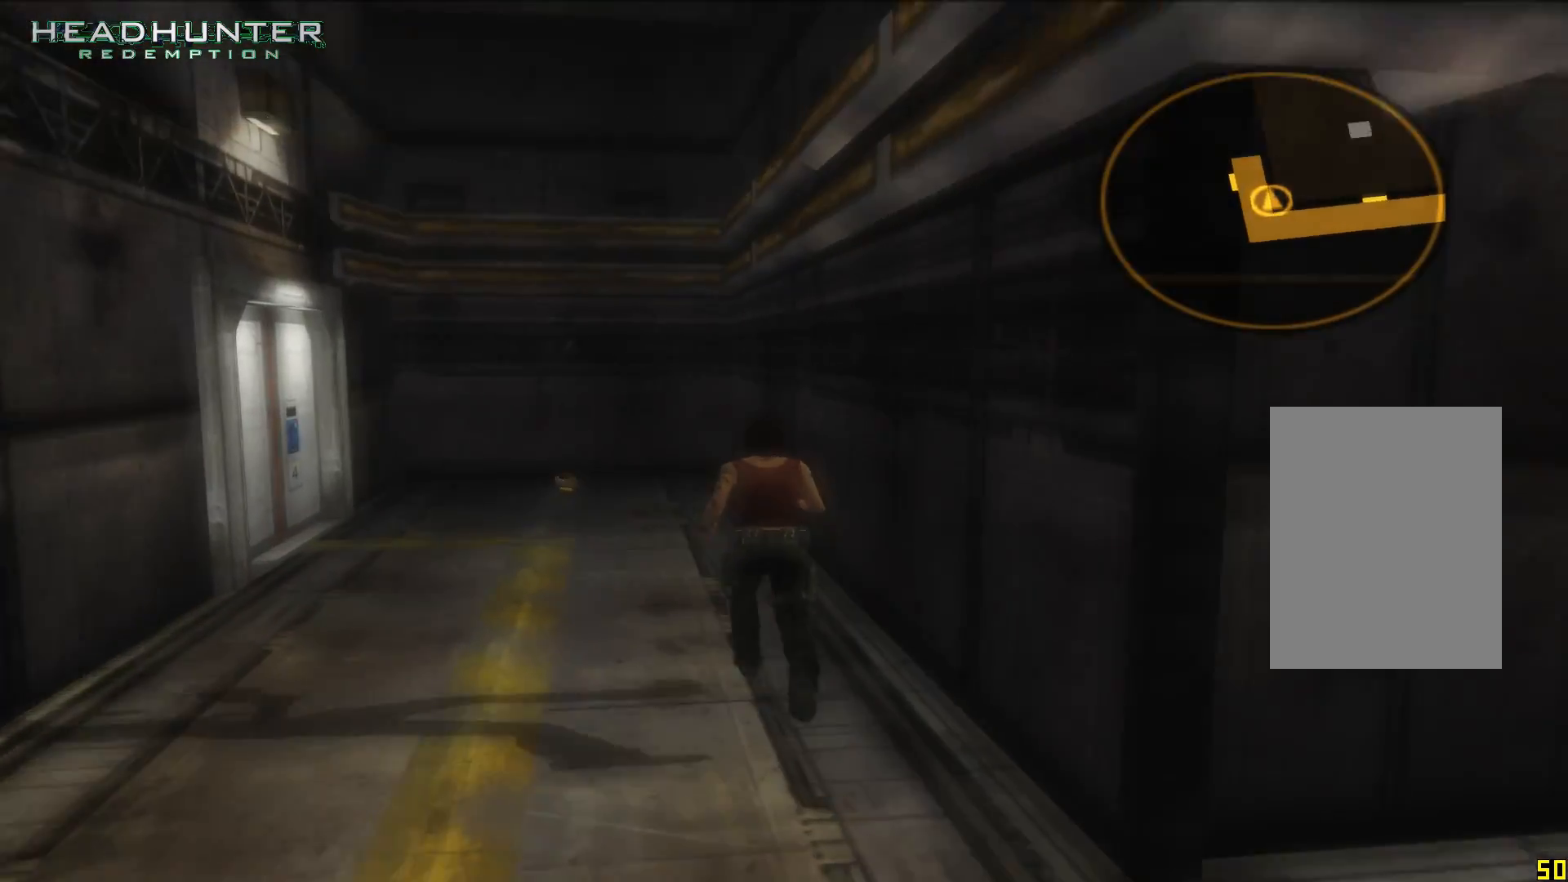
Gameplay with a controller (Xbox layout); each line is a JSON object with the inputs held at the frame after it (dt_ms = milliseconds from this image to that frame). "button_events" lists button changes between this image and that frame as [ms after this image, input, new state], when the widget could be followed in between (sticks are given only as held states). Not read: L3.
{"dt_ms": 1000, "buttons": [], "left_stick": "up", "right_stick": "center"}
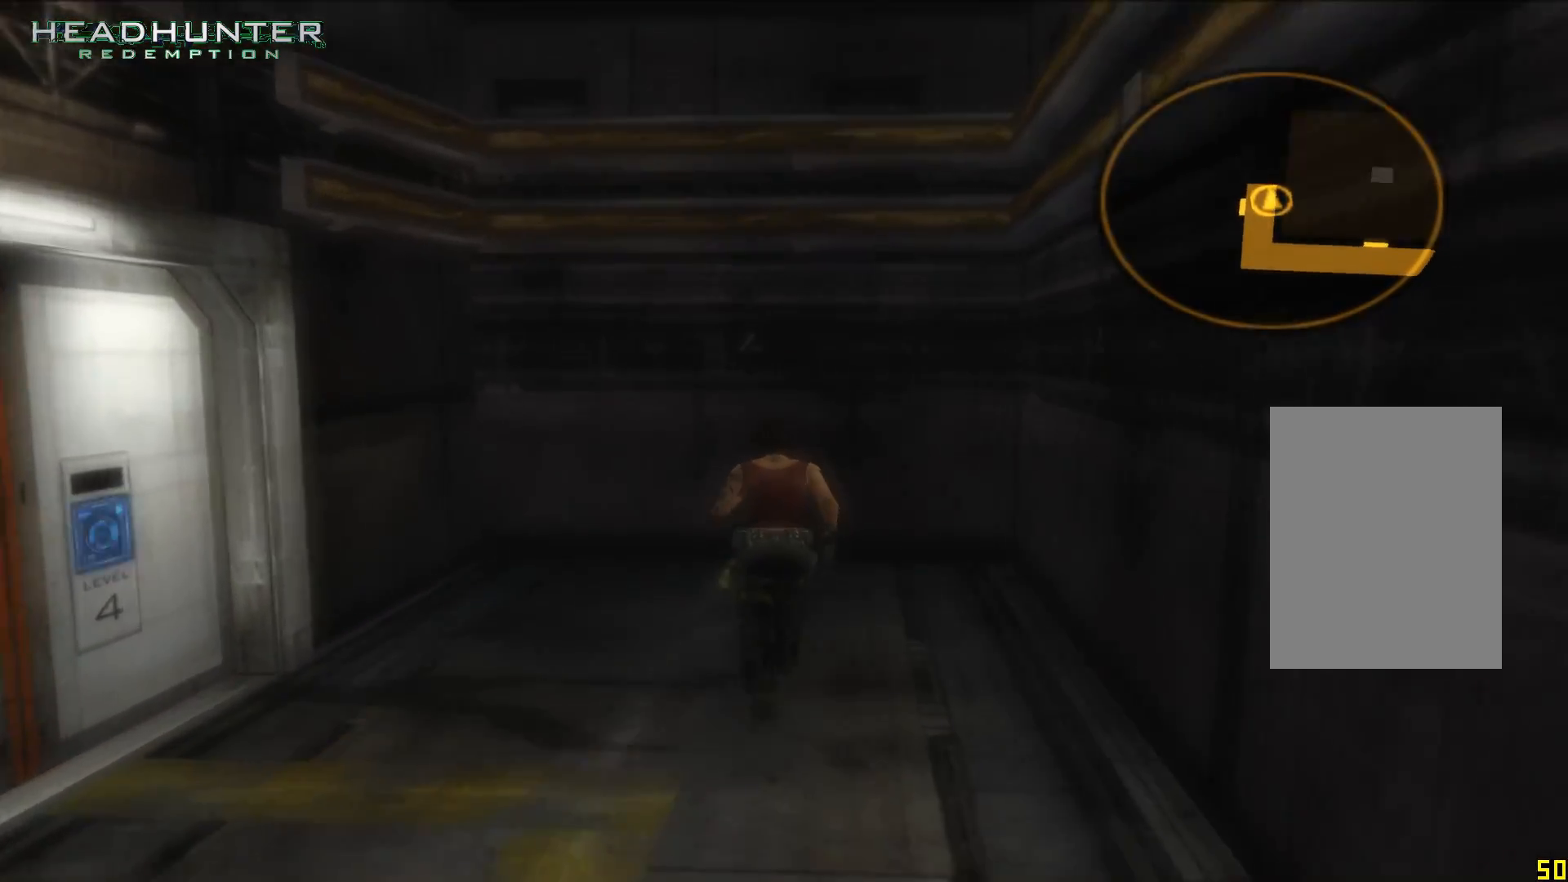
{"dt_ms": 500, "buttons": ["A"], "left_stick": "down", "right_stick": "center", "button_events": [[50, "A", "down"], [183, "A", "up"], [300, "A", "down"], [367, "A", "up"], [433, "A", "down"]]}
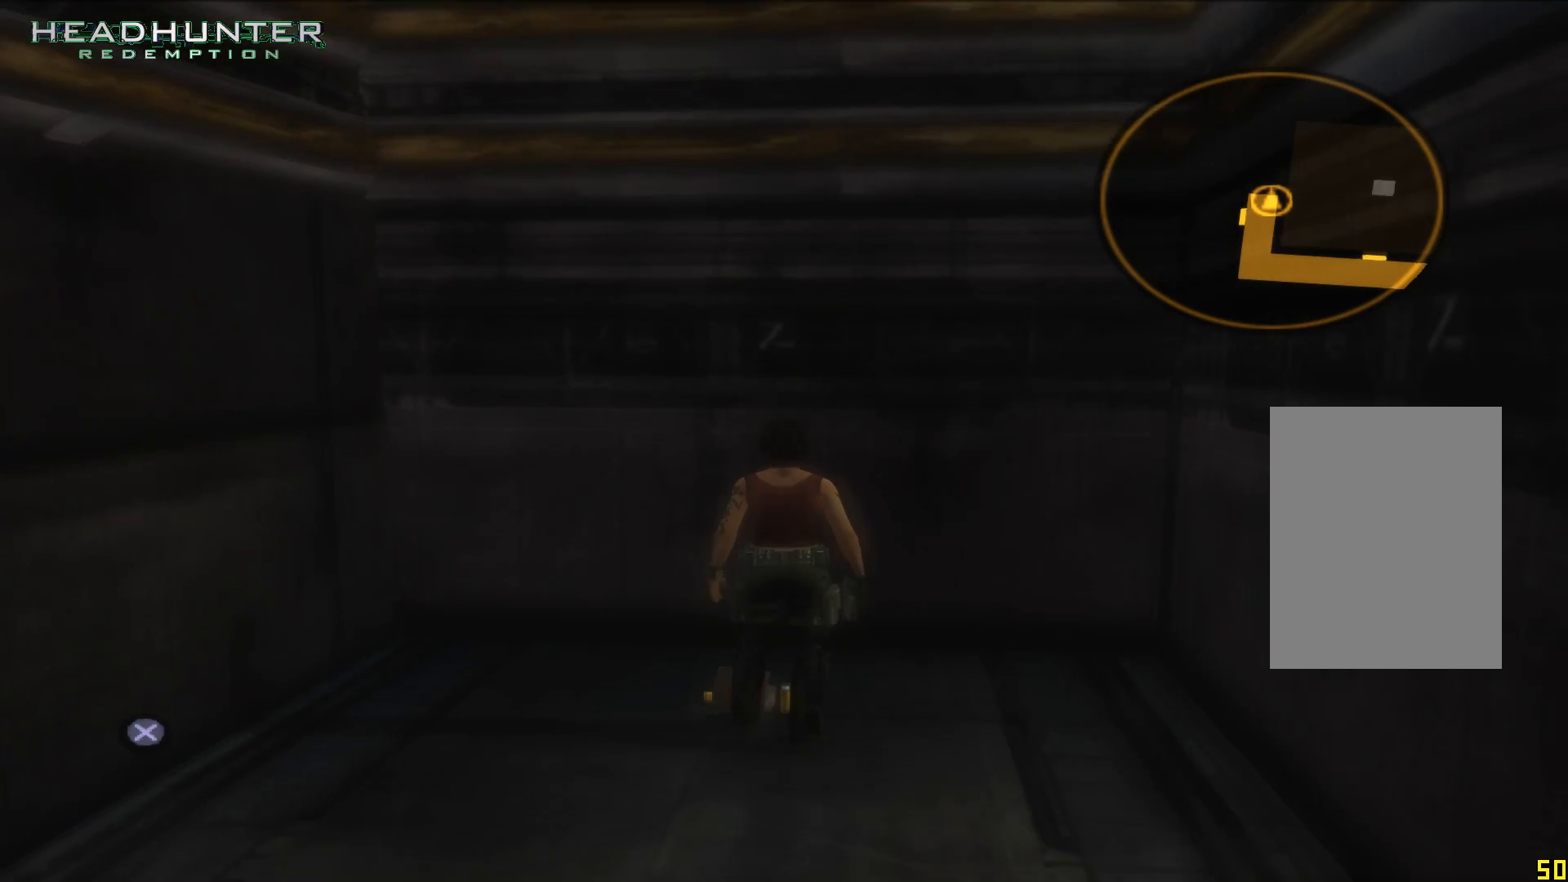
{"dt_ms": 500, "buttons": [], "left_stick": "down", "right_stick": "center", "button_events": [[50, "A", "up"], [117, "A", "down"], [183, "A", "up"]]}
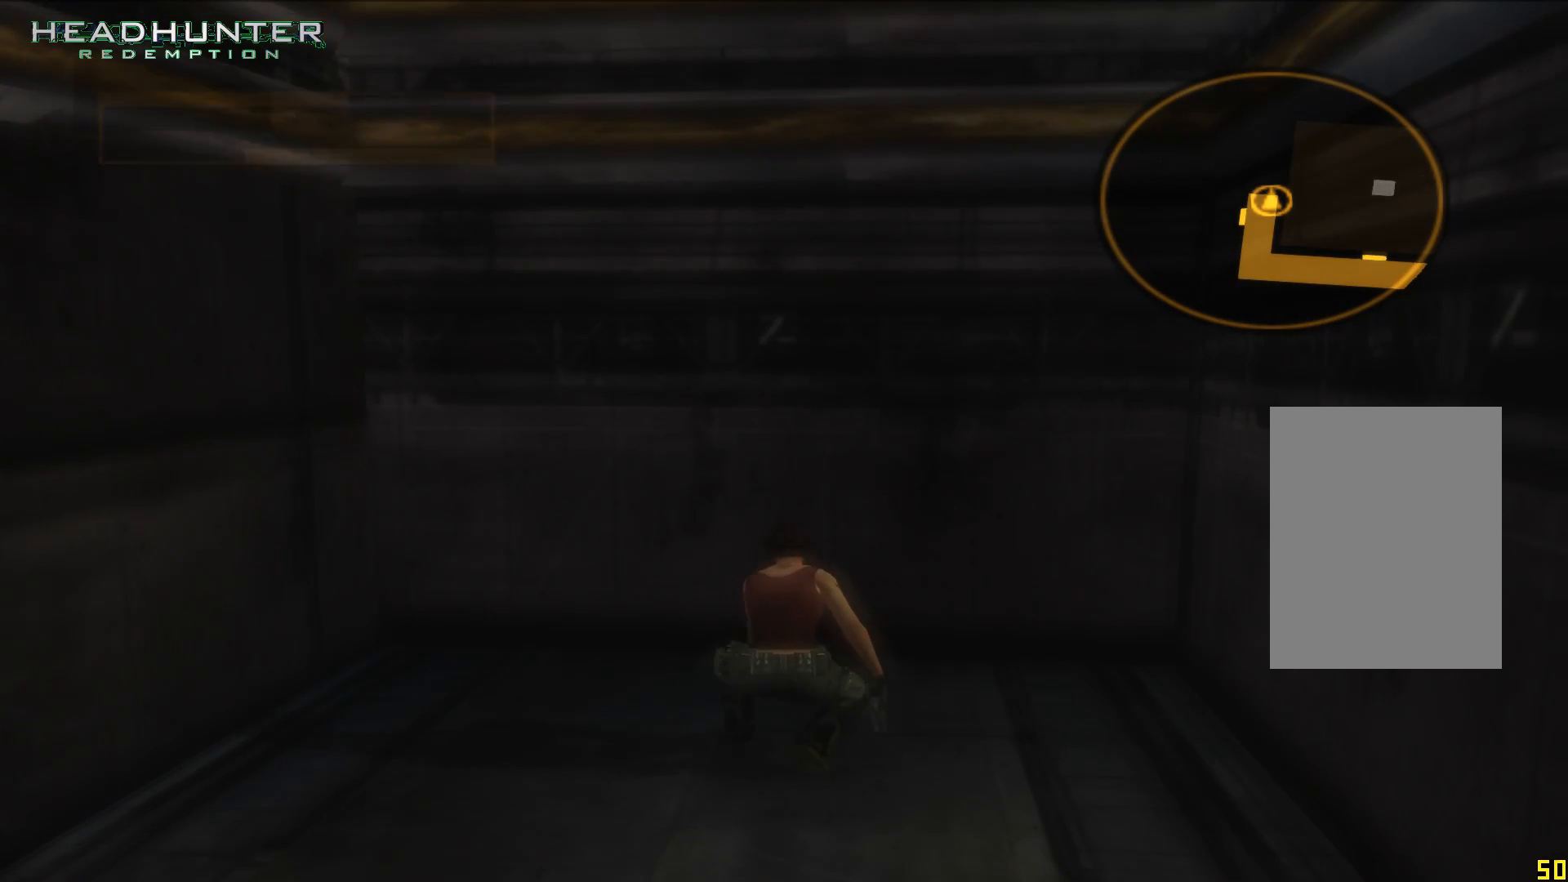
{"dt_ms": 500, "buttons": [], "left_stick": "down", "right_stick": "center", "button_events": []}
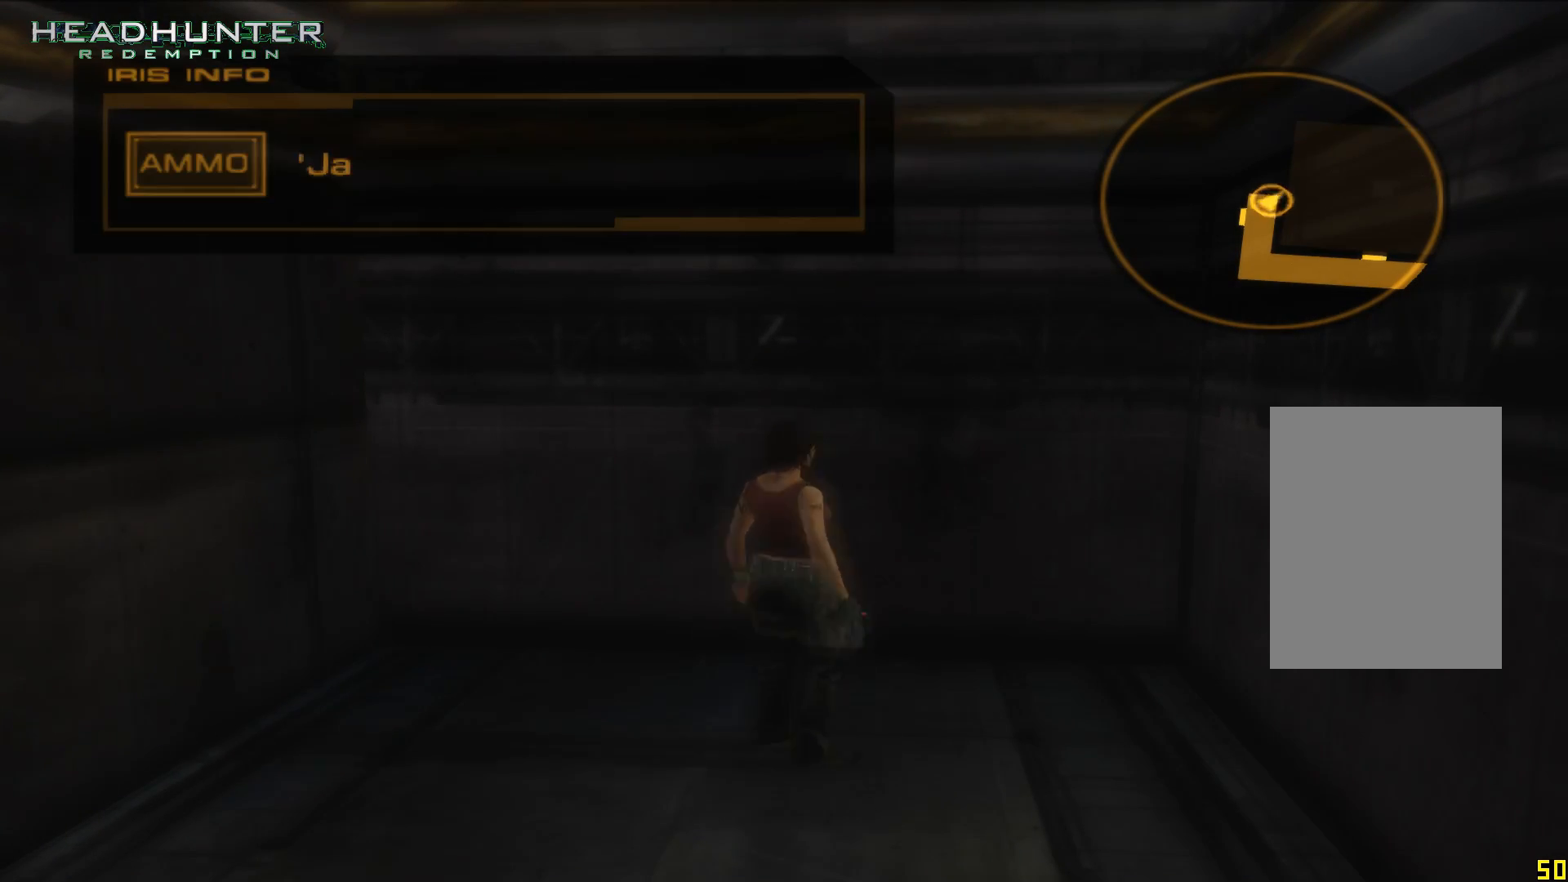
{"dt_ms": 500, "buttons": [], "left_stick": "left", "right_stick": "center", "button_events": []}